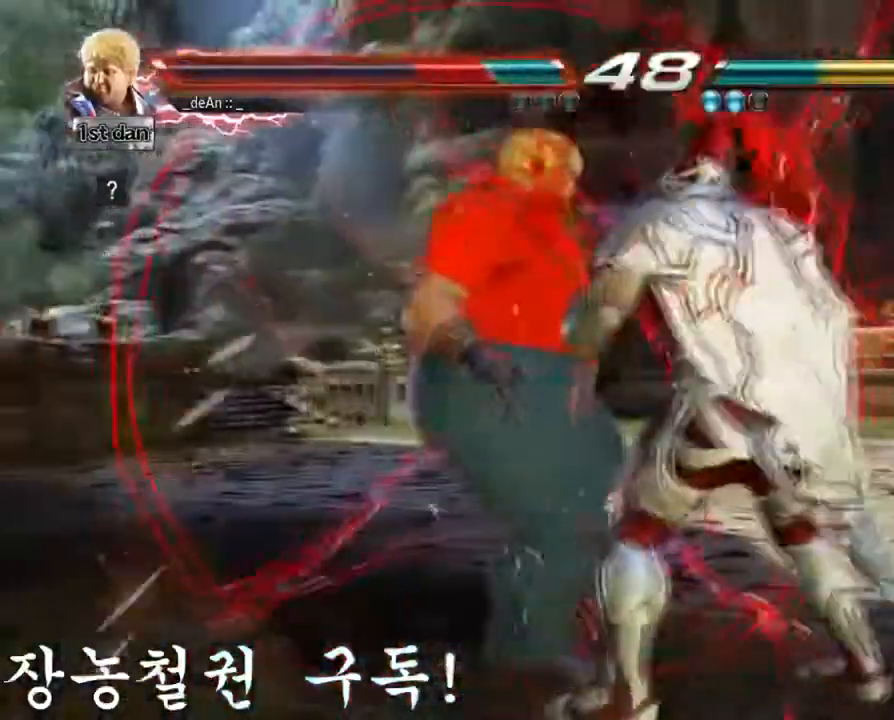
Gameplay with a controller (arcade stick); each line is a JSON object with the inputs held at the frame after it. "events" lists button and stick changes between this image and that frame as [ms after this image, input, new state], when the widget could be followed in between. Not read: L3 R3.
{"buttons": ["SQUARE"], "left_stick": "left", "events": [[116, "SQUARE", "down"], [166, "SQUARE", "up"], [250, "SQUARE", "down"], [333, "SQUARE", "up"], [417, "SQUARE", "down"]]}
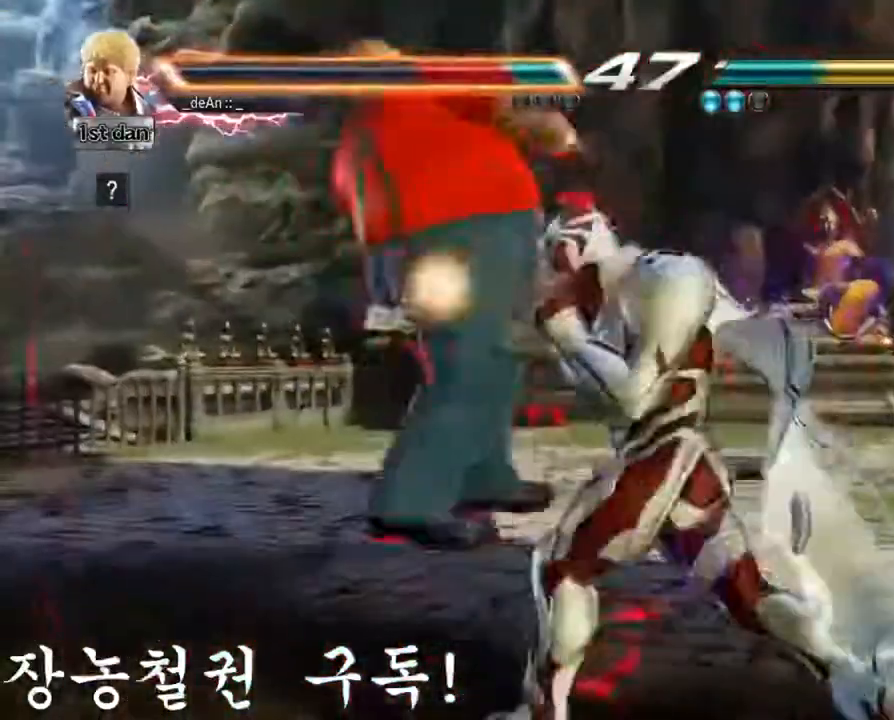
{"buttons": ["SQUARE"], "left_stick": "left", "events": [[17, "SQUARE", "up"], [101, "SQUARE", "down"], [184, "SQUARE", "up"], [251, "SQUARE", "down"], [384, "SQUARE", "up"], [484, "SQUARE", "down"]]}
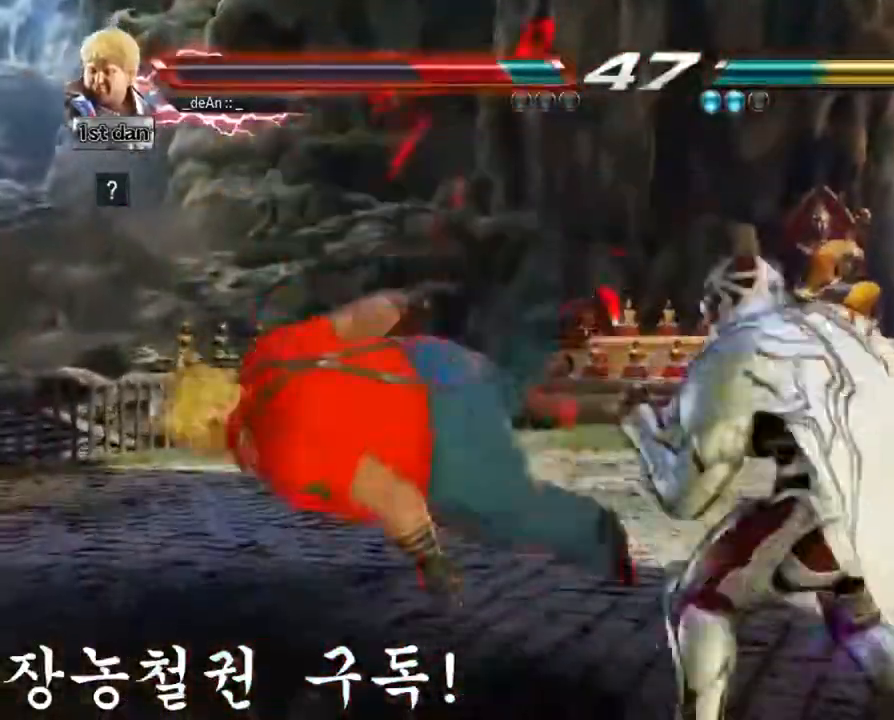
{"buttons": [], "left_stick": "left", "events": [[450, "SQUARE", "up"]]}
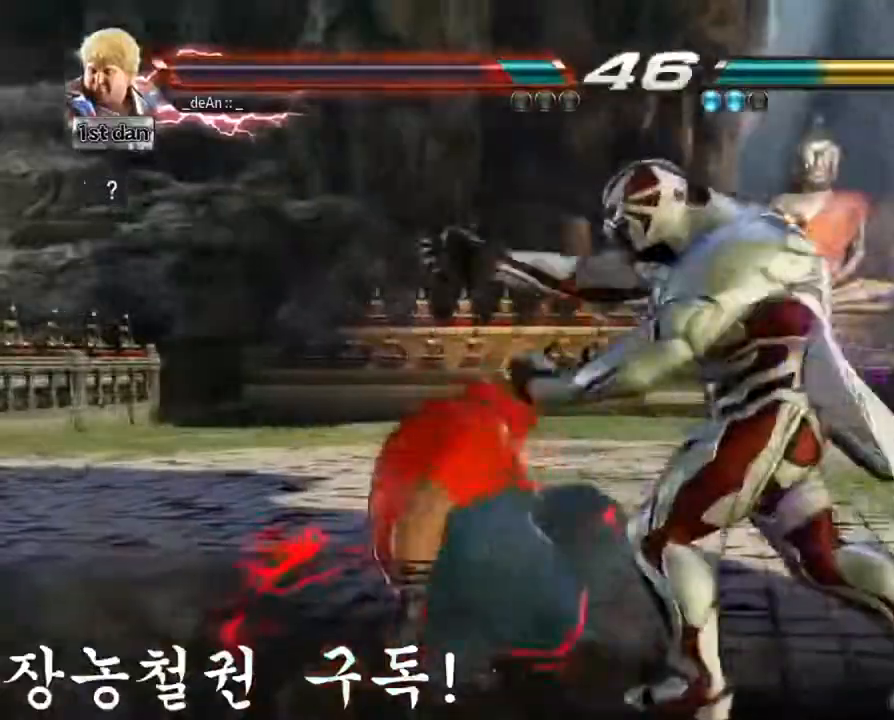
{"buttons": [], "left_stick": "center"}
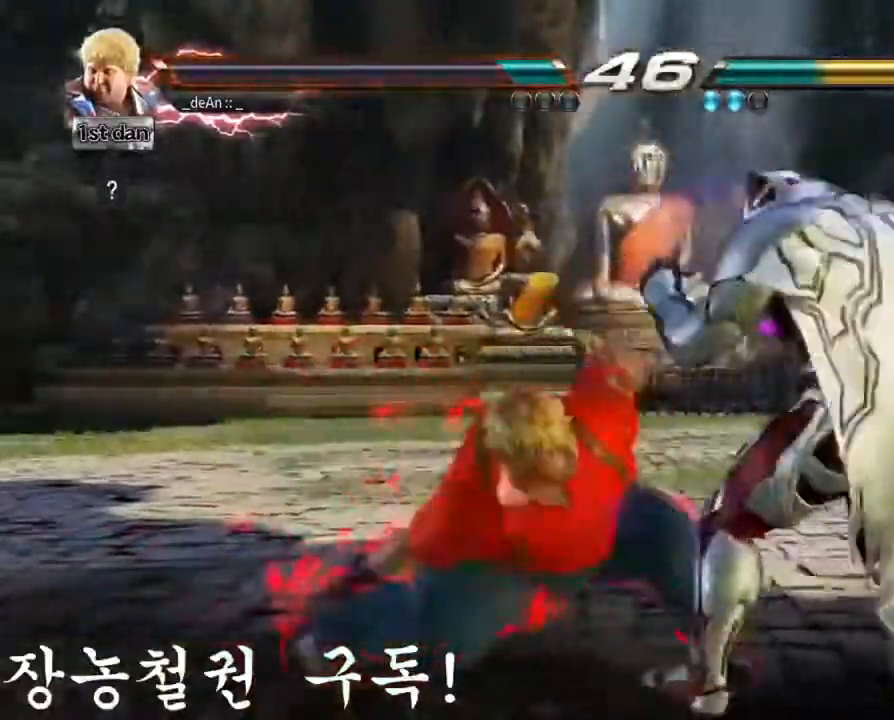
{"buttons": ["SQUARE"], "left_stick": "center", "events": [[450, "SQUARE", "down"]]}
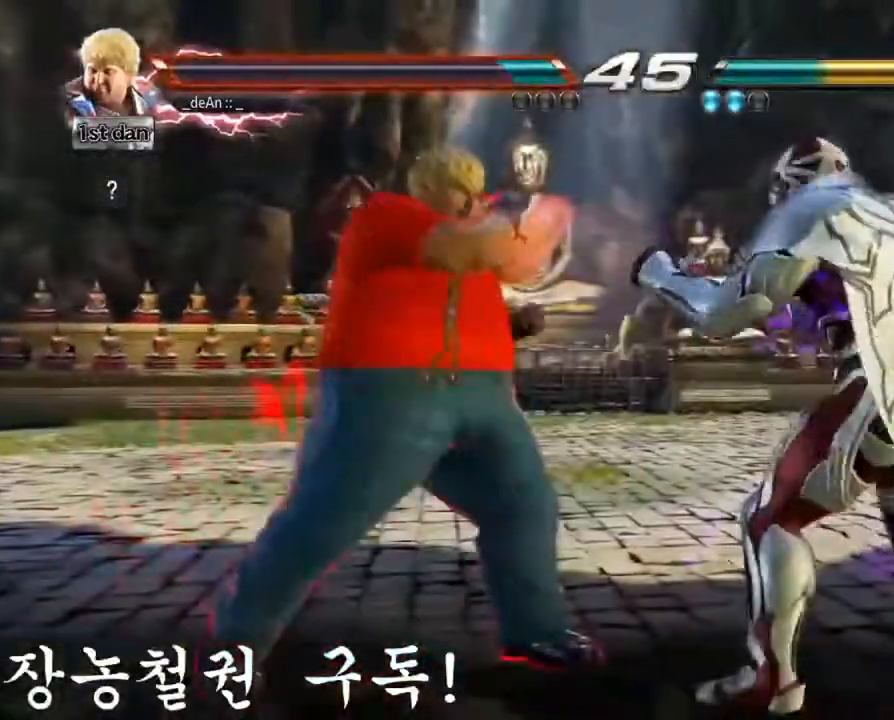
{"buttons": [], "left_stick": "center", "events": [[17, "SQUARE", "up"], [84, "CIRCLE", "down"], [167, "CIRCLE", "up"], [251, "CIRCLE", "down"], [401, "CIRCLE", "up"]]}